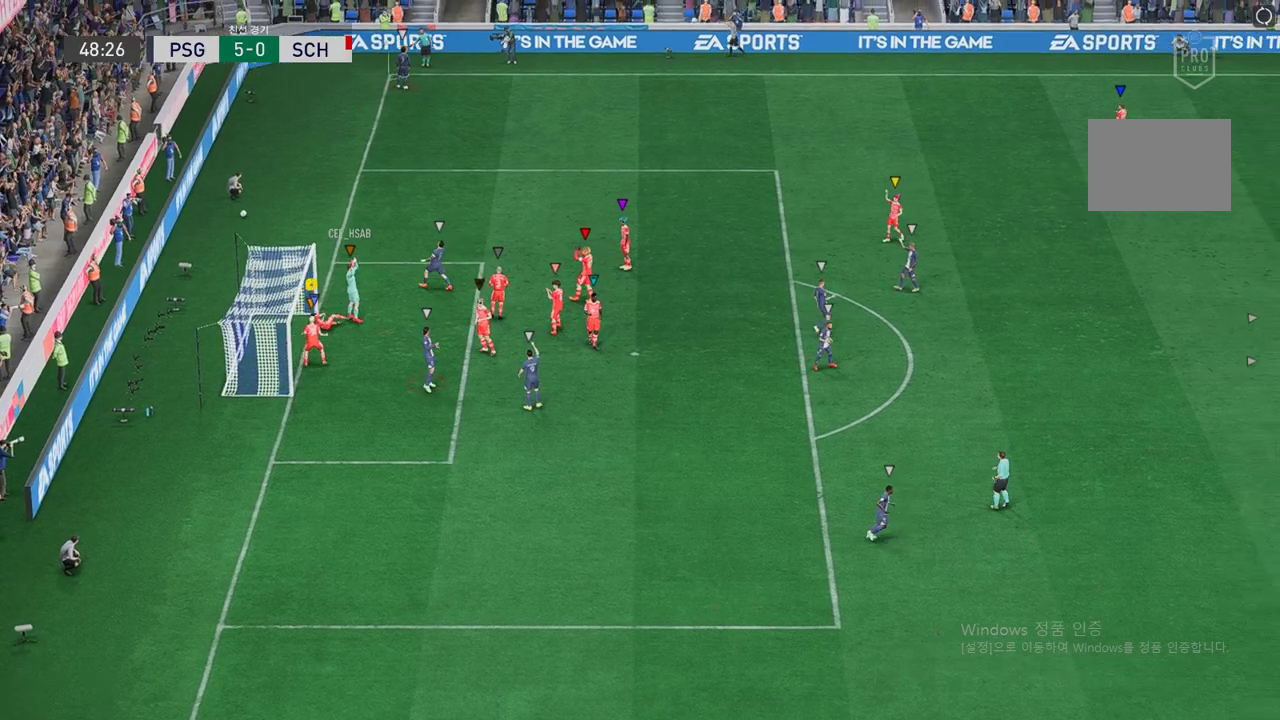
Gameplay with a controller (Xbox layout); each line is a JSON object with the inputs held at the frame after it (dt_ms = milliseconds from this image to that frame). "events" lists button and stick changes between this image and that frame as [ms after this image, input, new state], when the widget could be followed in between. Not read: A L3 R2 R3.
{"dt_ms": 503, "buttons": [], "left_stick": "right", "right_stick": "center", "events": []}
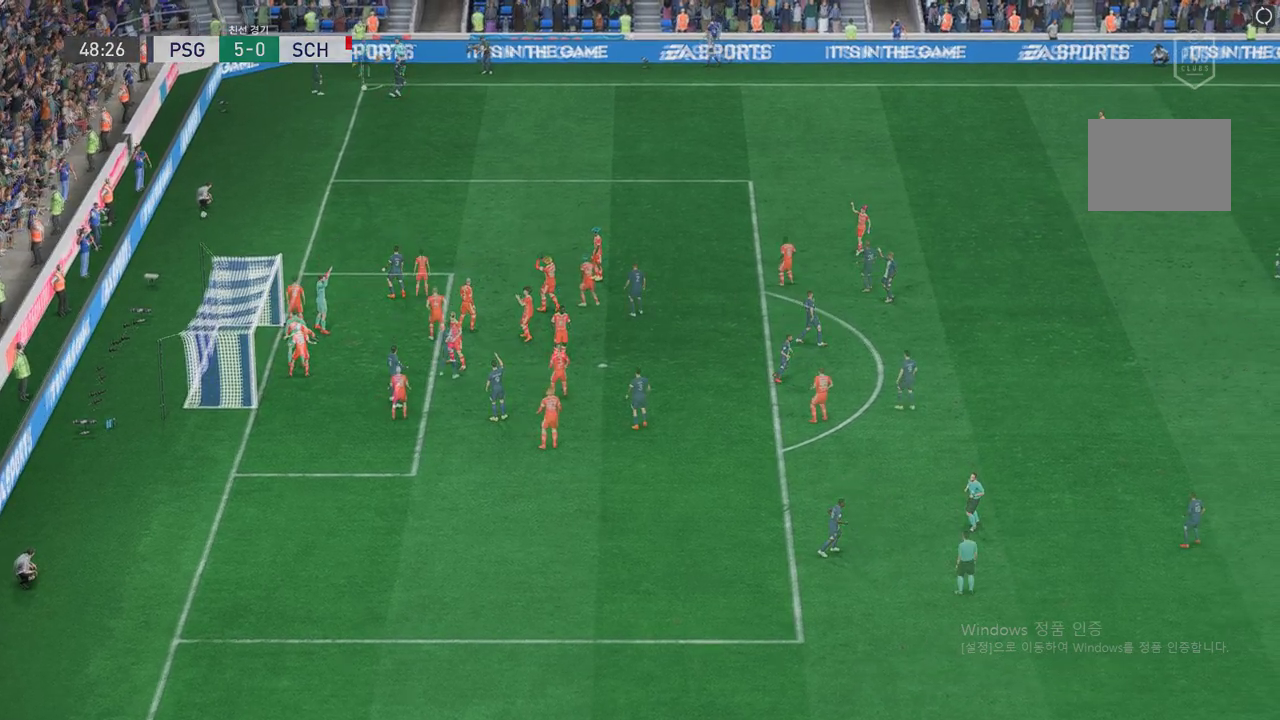
{"dt_ms": 503, "buttons": [], "left_stick": "right", "right_stick": "center", "events": []}
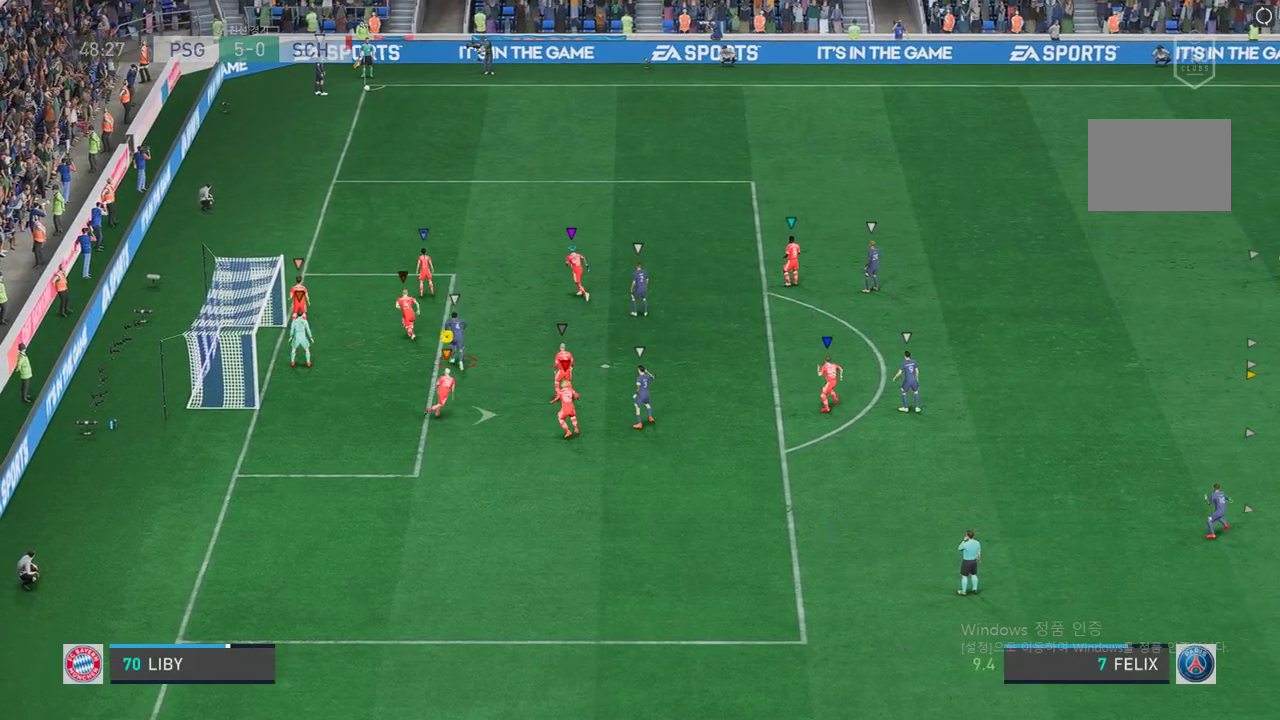
{"dt_ms": 487, "buttons": [], "left_stick": "up-right", "right_stick": "center", "events": [[235, "left_stick", "up-right"]]}
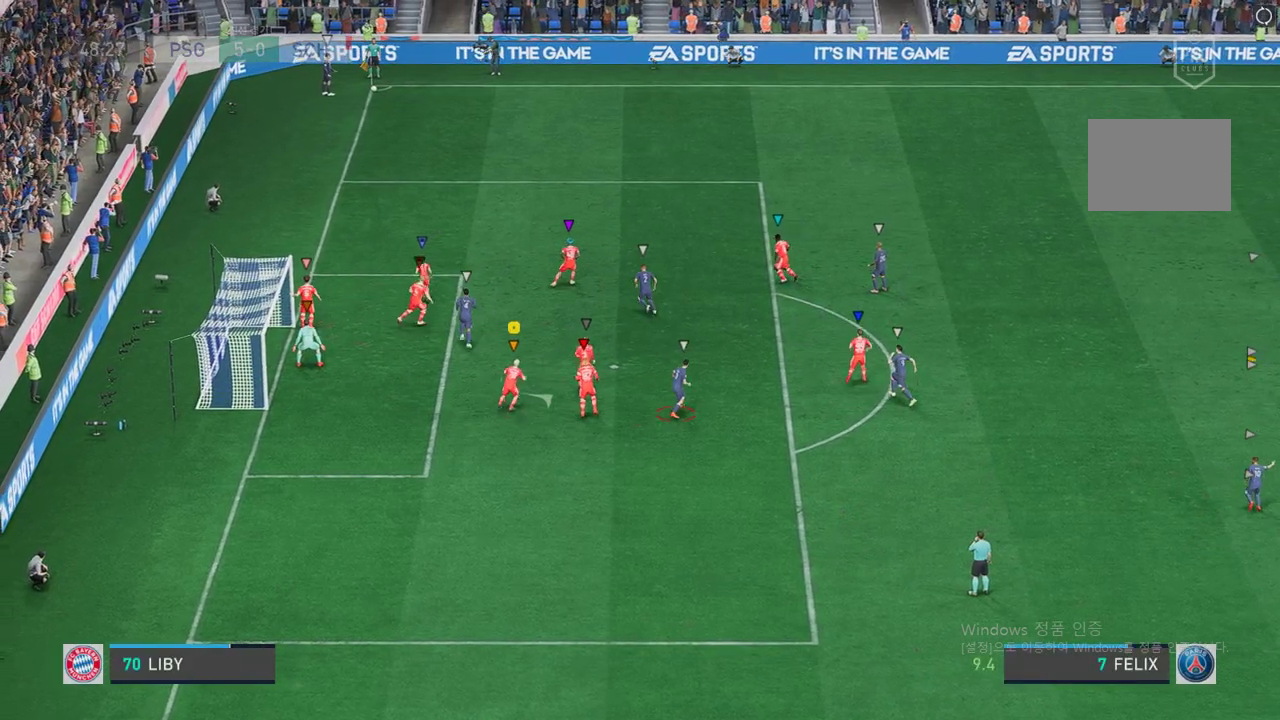
{"dt_ms": 503, "buttons": [], "left_stick": "up-right", "right_stick": "center", "events": []}
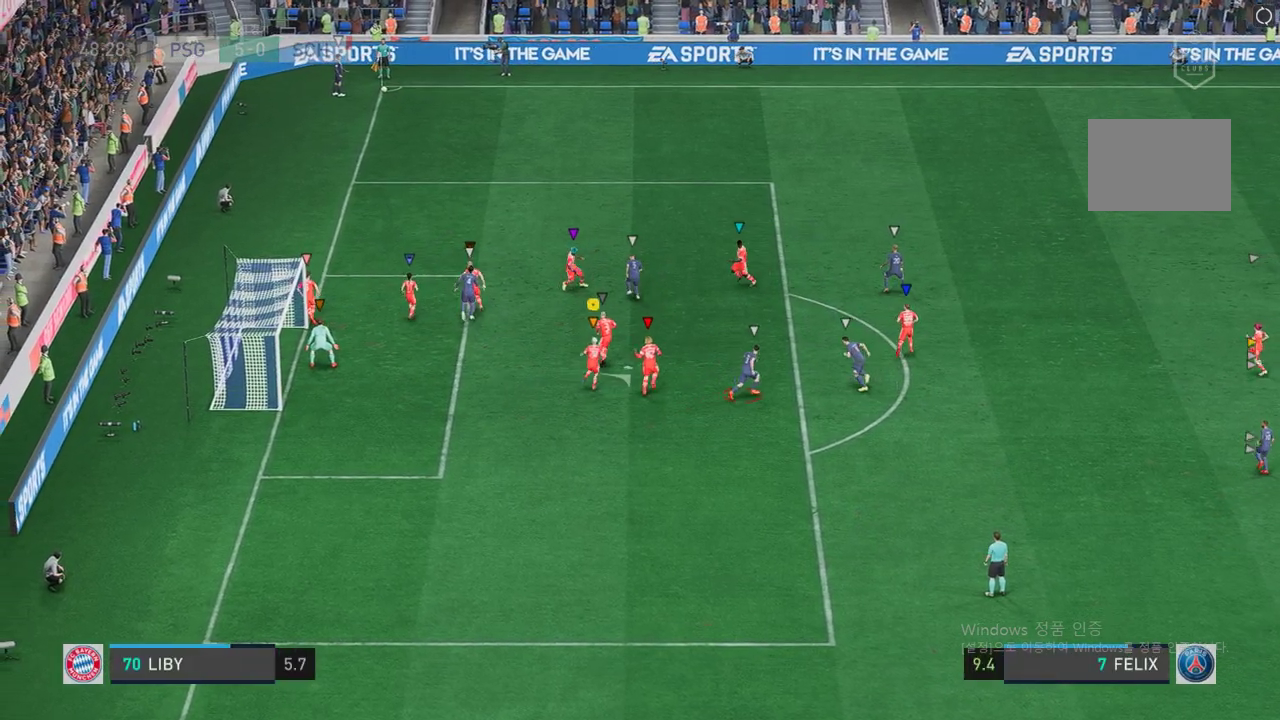
{"dt_ms": 503, "buttons": [], "left_stick": "up-right", "right_stick": "center", "events": []}
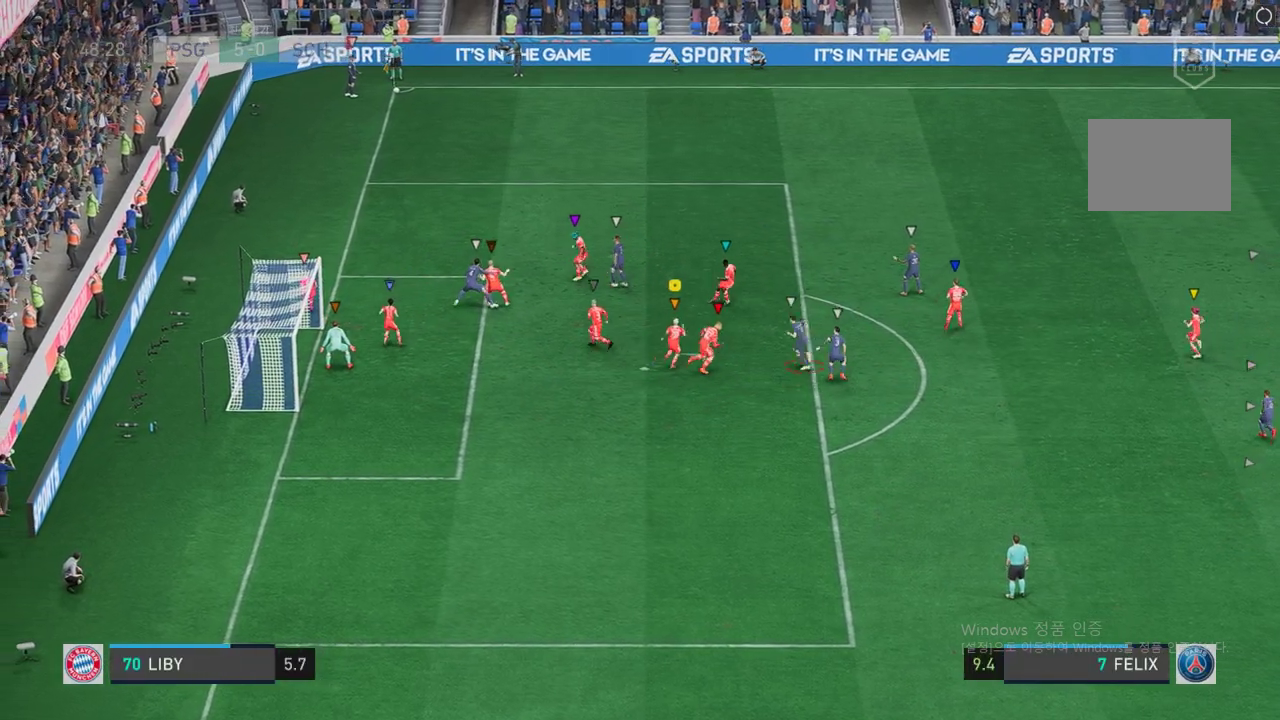
{"dt_ms": 503, "buttons": [], "left_stick": "up-right", "right_stick": "center", "events": []}
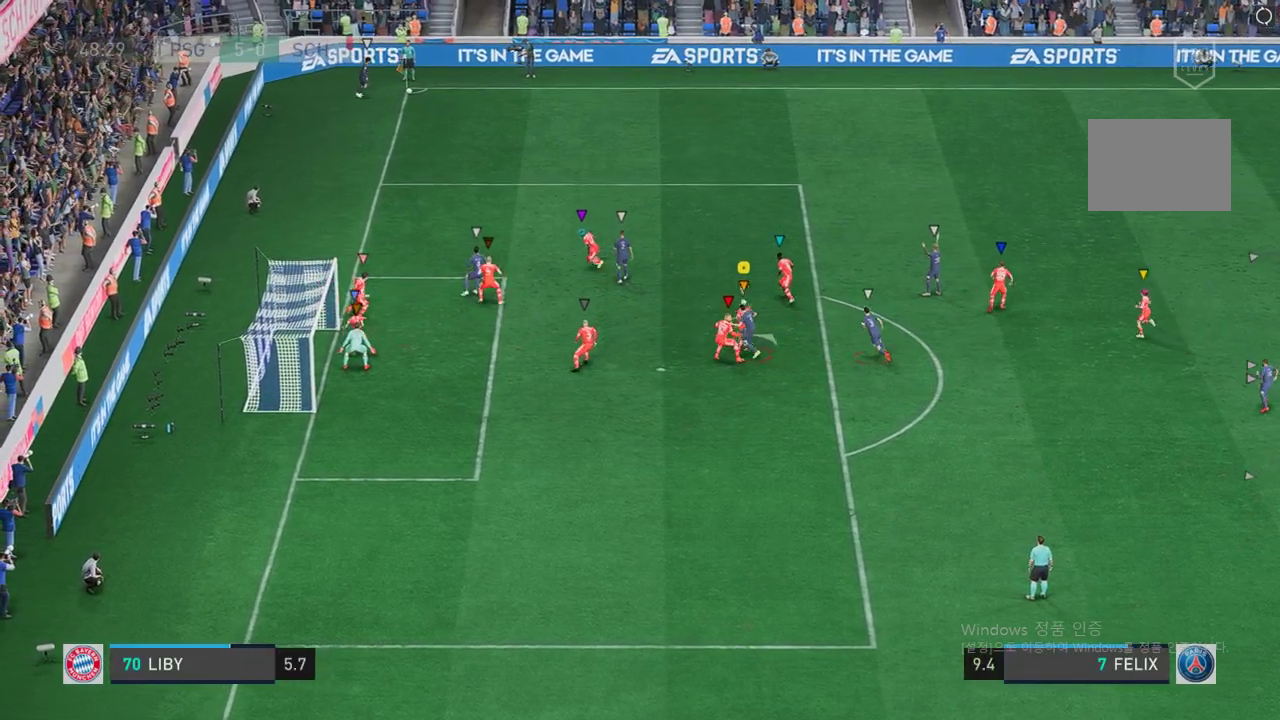
{"dt_ms": 503, "buttons": [], "left_stick": "up-left", "right_stick": "center", "events": [[50, "left_stick", "up"], [453, "left_stick", "up-left"]]}
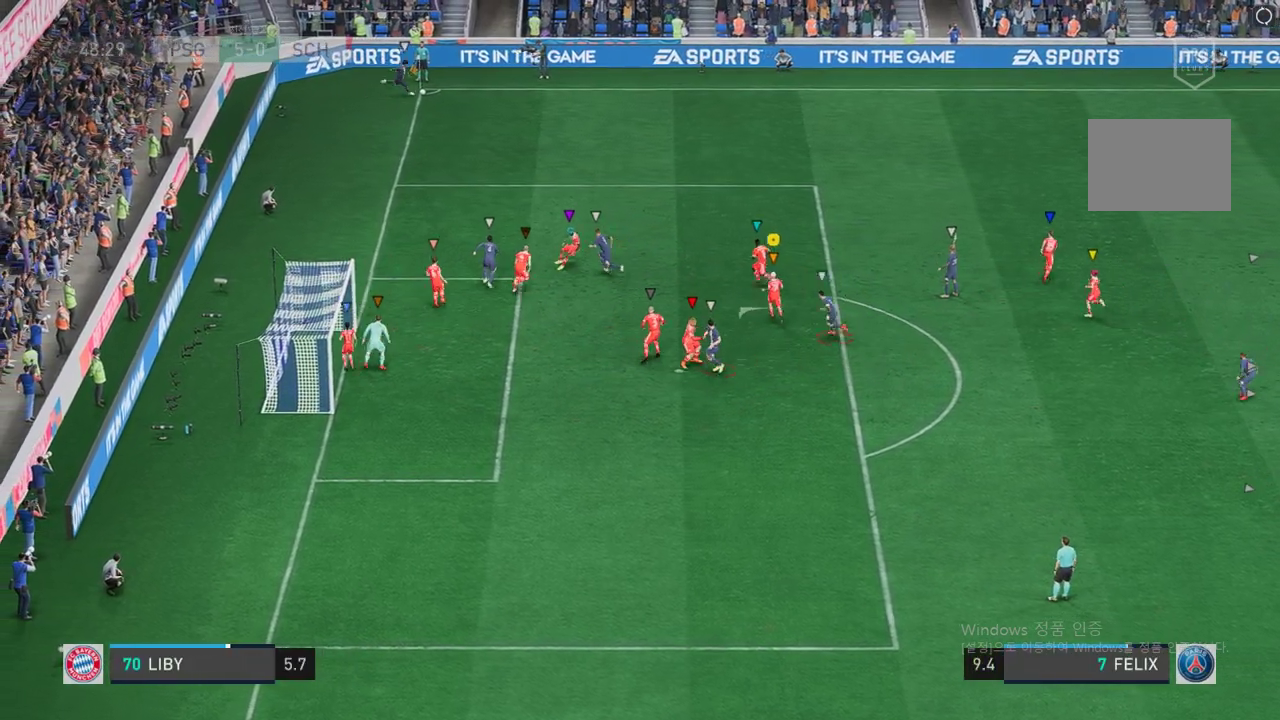
{"dt_ms": 503, "buttons": [], "left_stick": "left", "right_stick": "center", "events": [[168, "left_stick", "center"], [369, "left_stick", "left"]]}
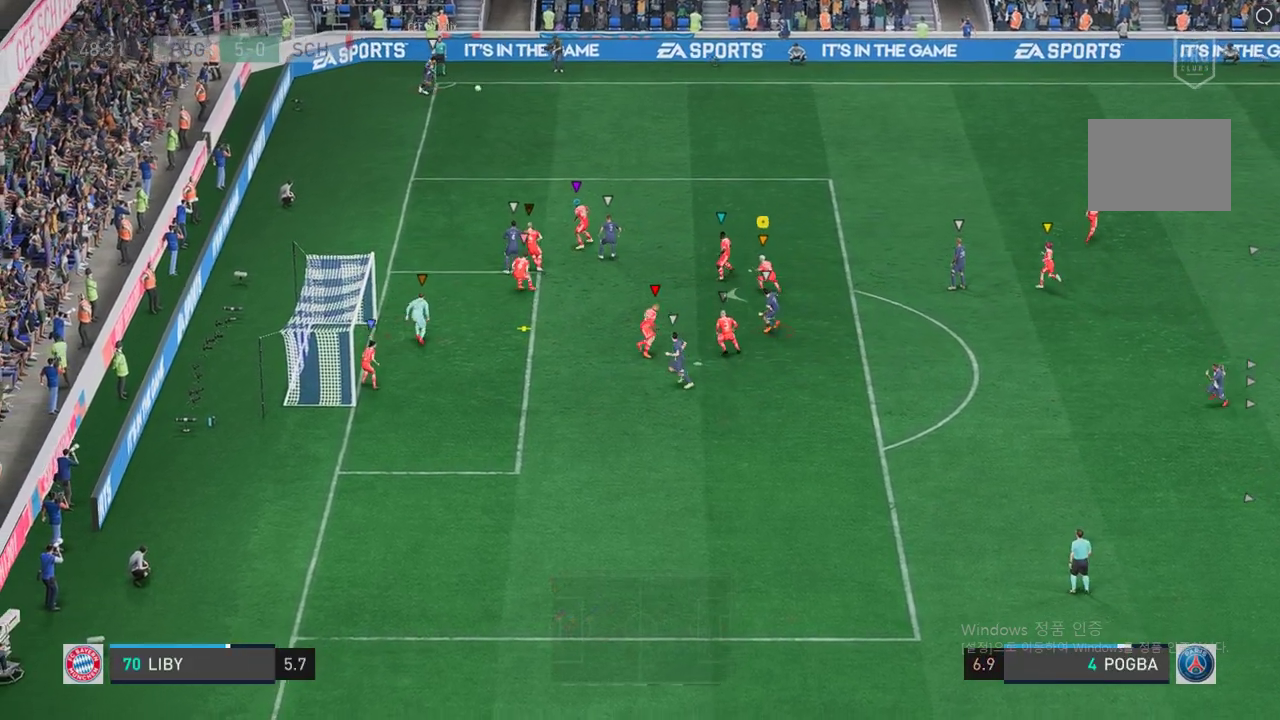
{"dt_ms": 990, "buttons": ["L2"], "left_stick": "up-right", "right_stick": "center", "events": [[34, "left_stick", "center"], [185, "L2", "down"], [252, "left_stick", "left"], [403, "left_stick", "center"], [503, "left_stick", "right"], [755, "left_stick", "up"], [822, "left_stick", "up-left"], [956, "left_stick", "up-right"]]}
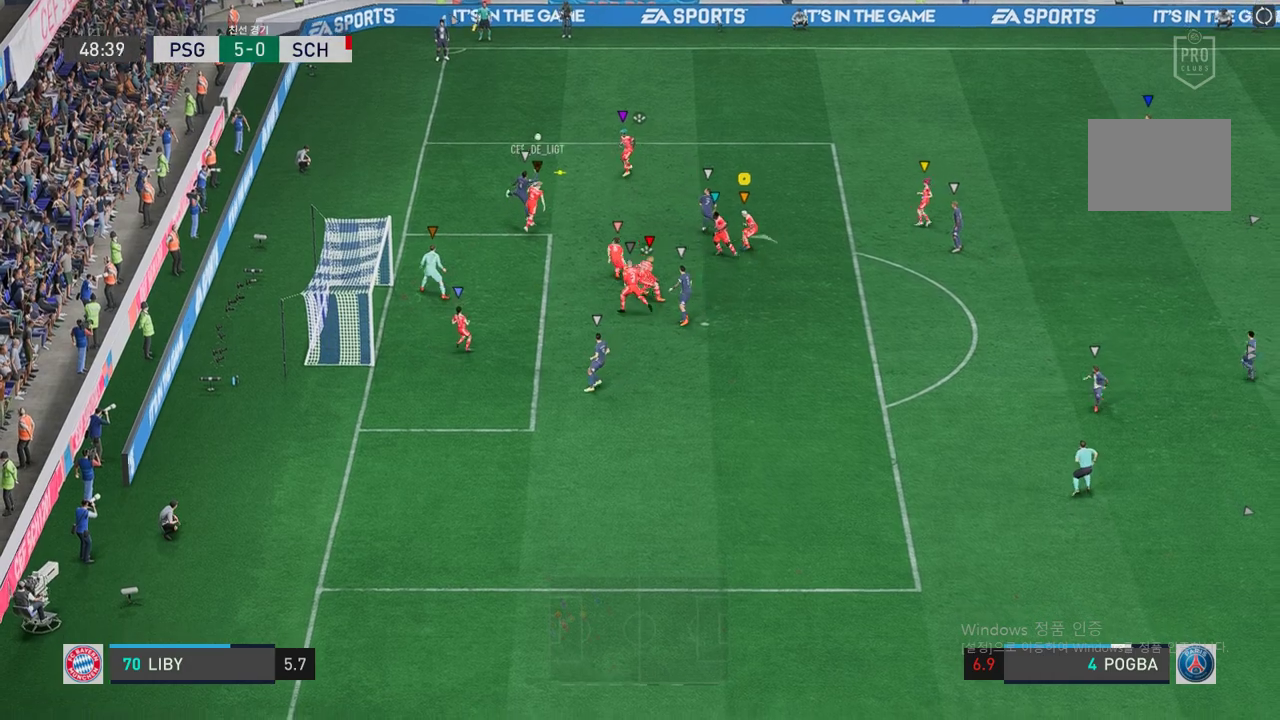
{"dt_ms": 503, "buttons": ["L2"], "left_stick": "up", "right_stick": "center", "events": [[469, "left_stick", "up"]]}
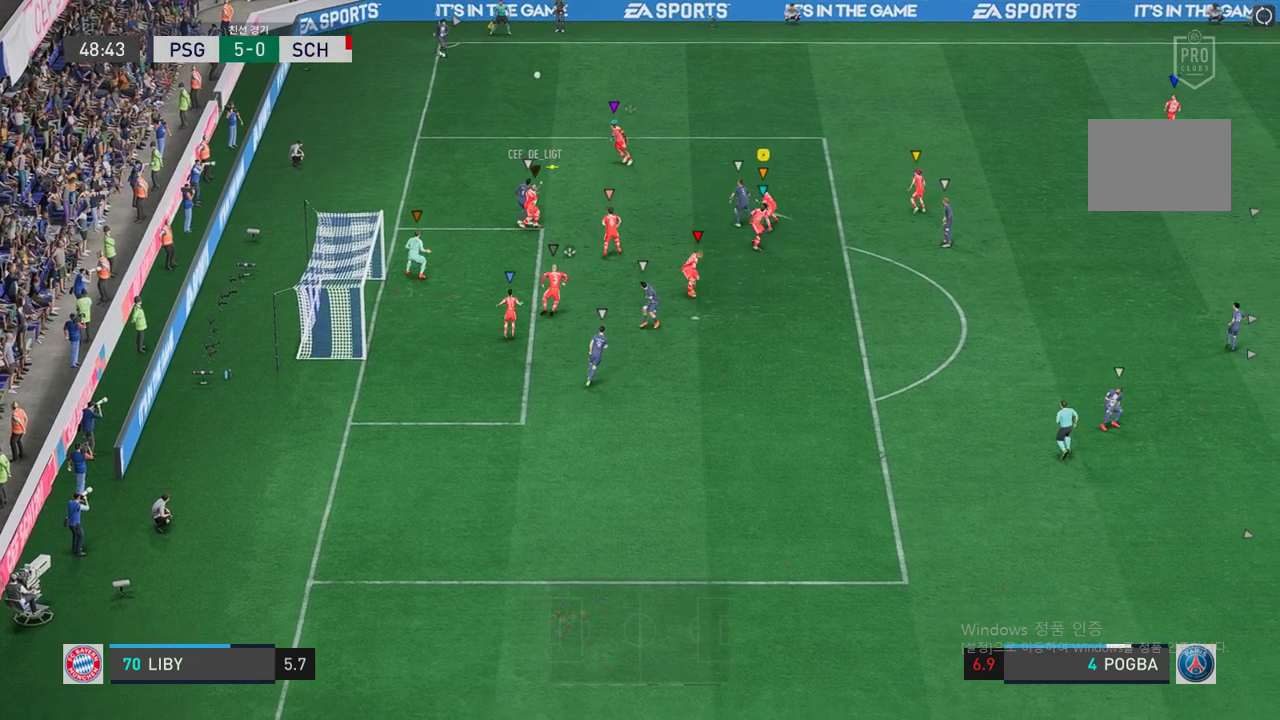
{"dt_ms": 503, "buttons": ["L2"], "left_stick": "up-right", "right_stick": "center", "events": [[302, "left_stick", "up-right"]]}
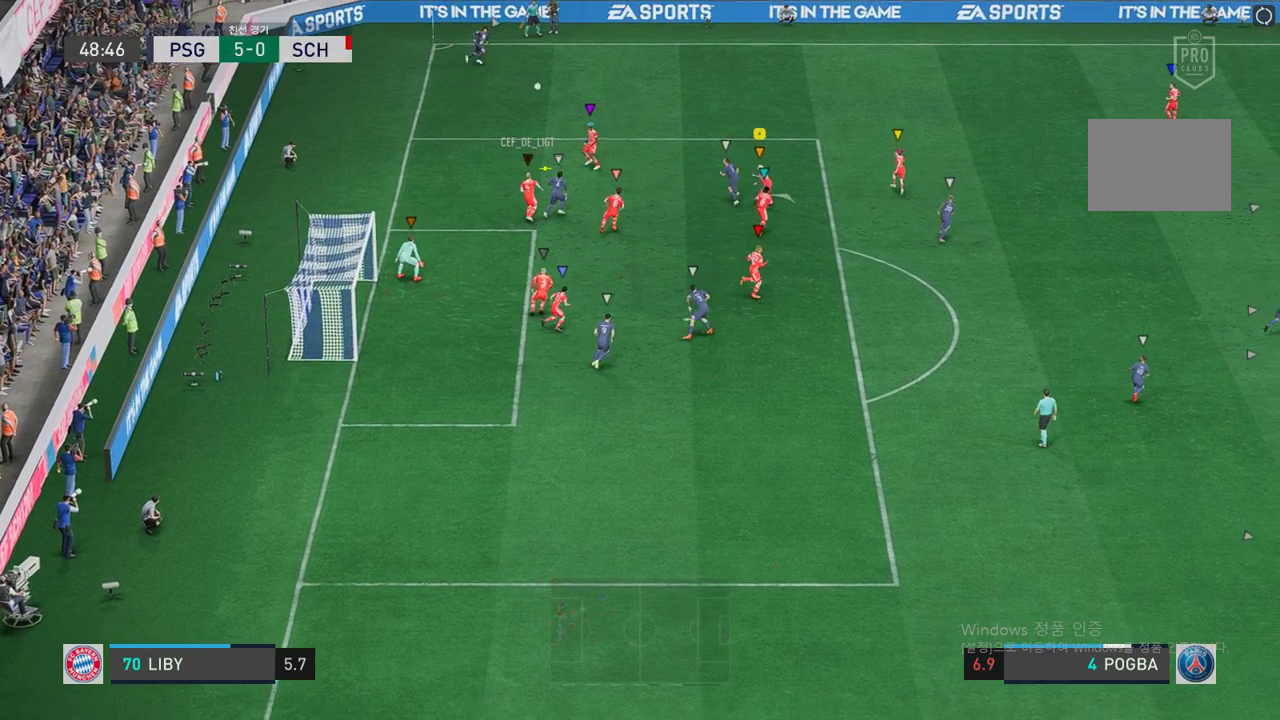
{"dt_ms": 503, "buttons": ["L2"], "left_stick": "center", "right_stick": "center", "events": [[117, "L2", "up"], [168, "left_stick", "up"], [335, "left_stick", "center"], [469, "L2", "down"]]}
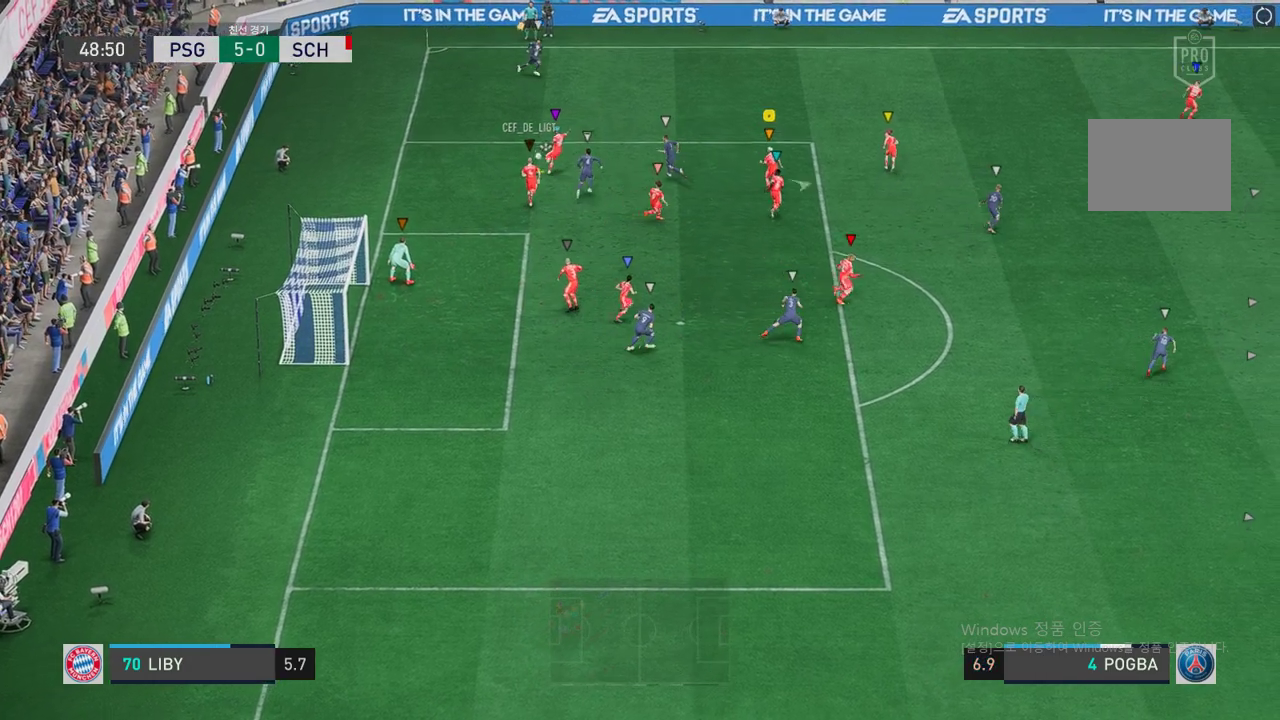
{"dt_ms": 989, "buttons": [], "left_stick": "up-right", "right_stick": "center", "events": [[17, "left_stick", "right"], [67, "left_stick", "up-right"], [637, "L2", "up"]]}
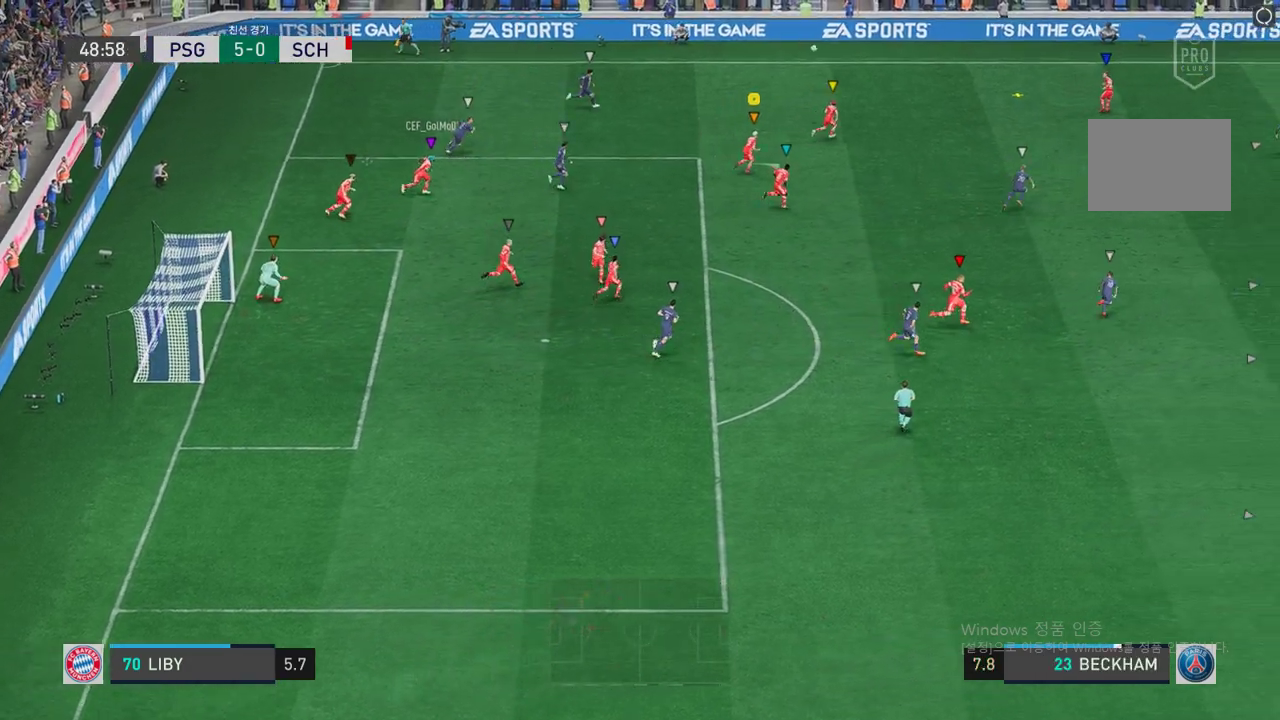
{"dt_ms": 503, "buttons": [], "left_stick": "right", "right_stick": "center", "events": [[353, "left_stick", "right"]]}
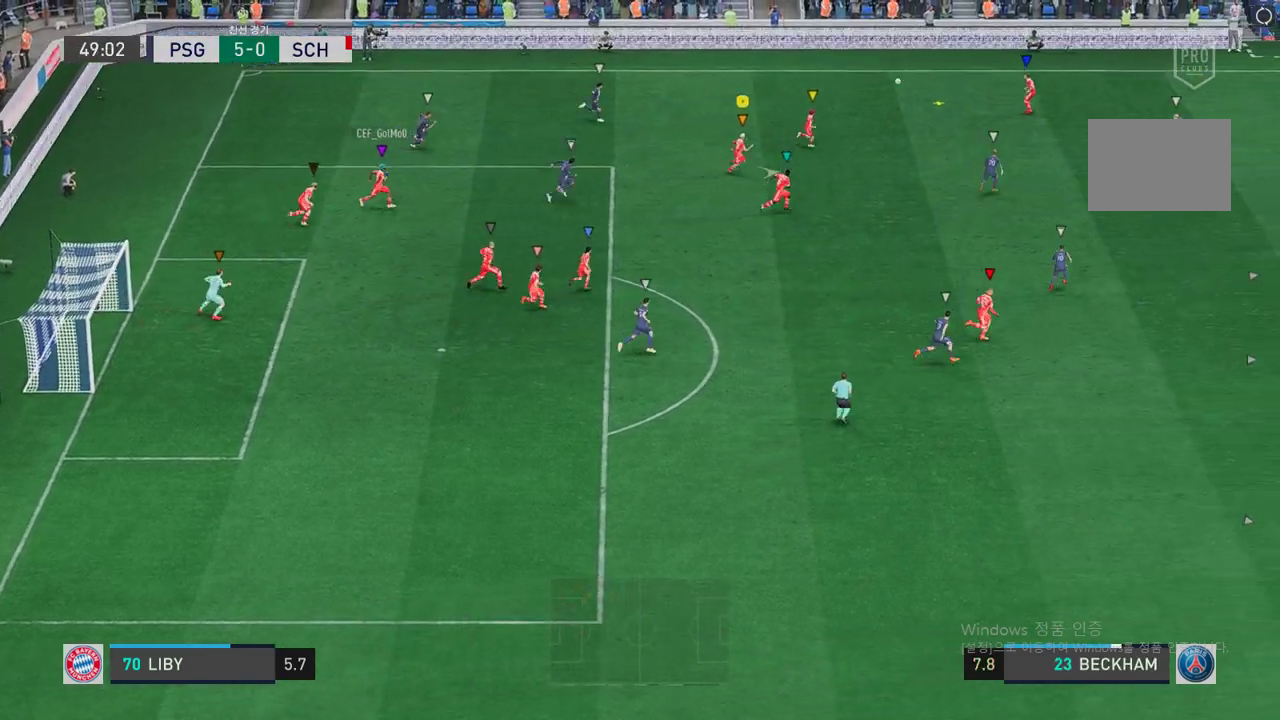
{"dt_ms": 504, "buttons": [], "left_stick": "right", "right_stick": "center", "events": []}
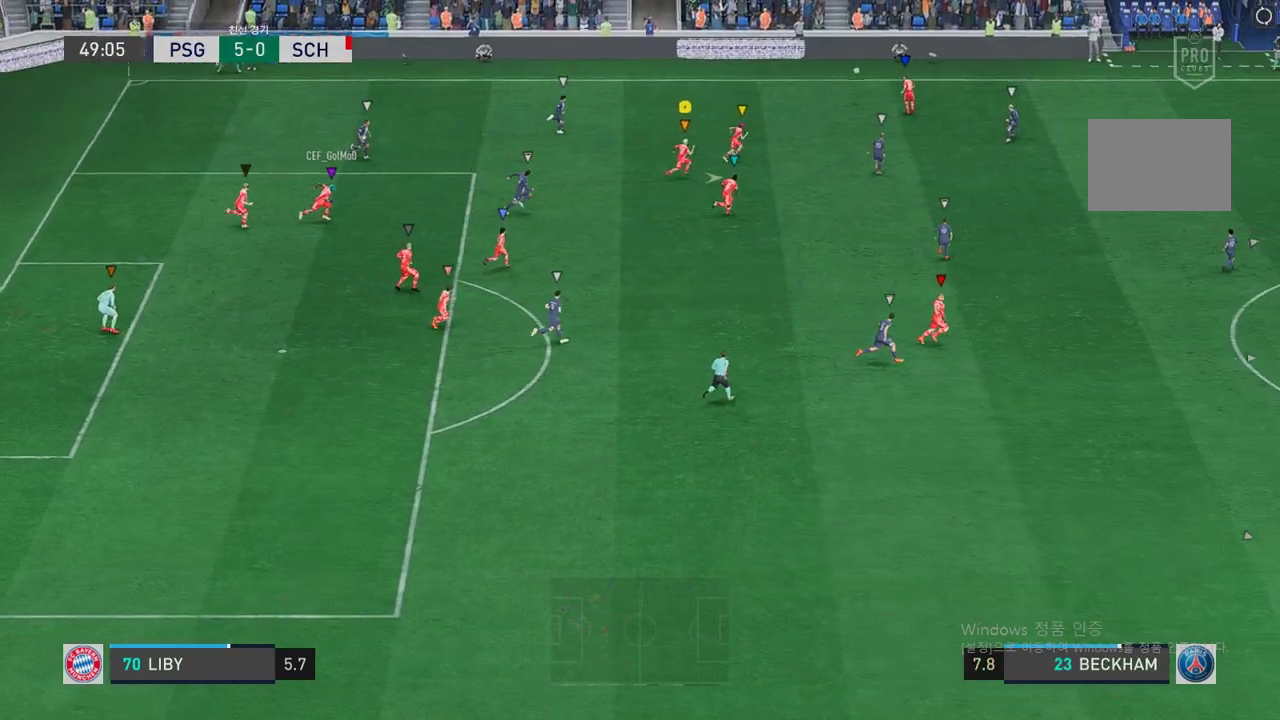
{"dt_ms": 503, "buttons": [], "left_stick": "down-right", "right_stick": "center", "events": [[419, "left_stick", "down-right"]]}
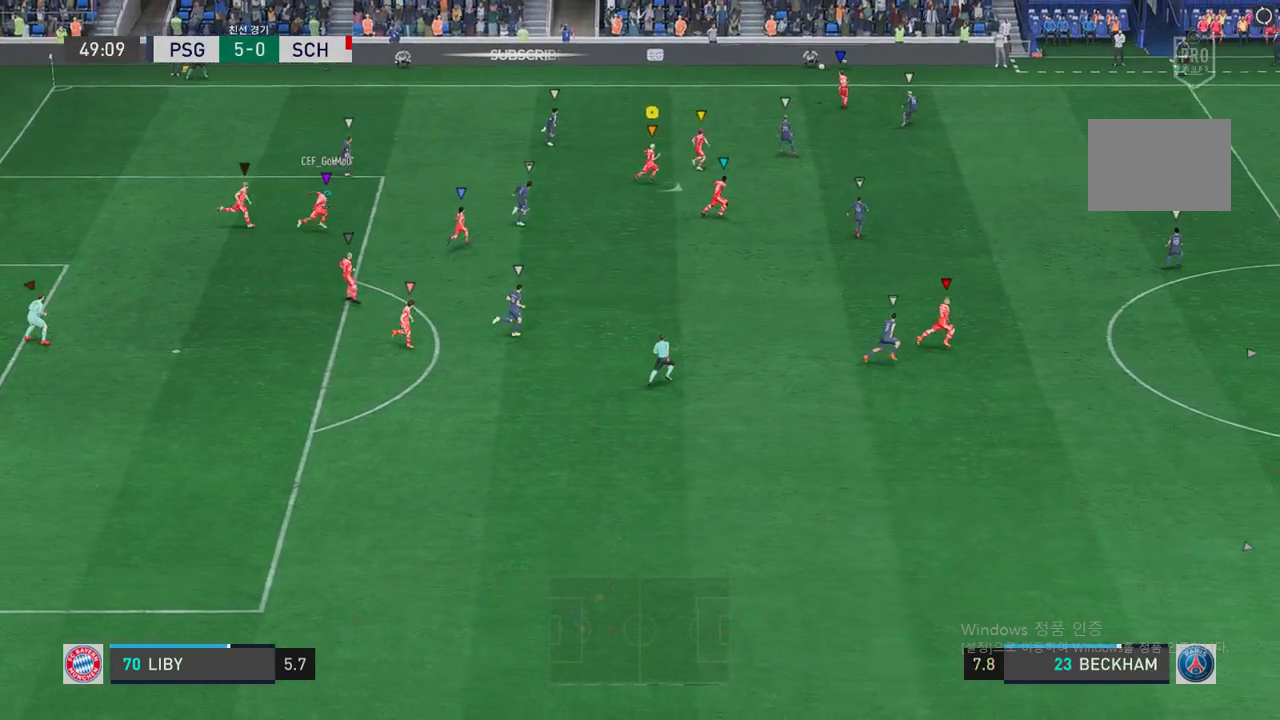
{"dt_ms": 486, "buttons": [], "left_stick": "center", "right_stick": "center", "events": [[218, "left_stick", "down"], [469, "left_stick", "center"]]}
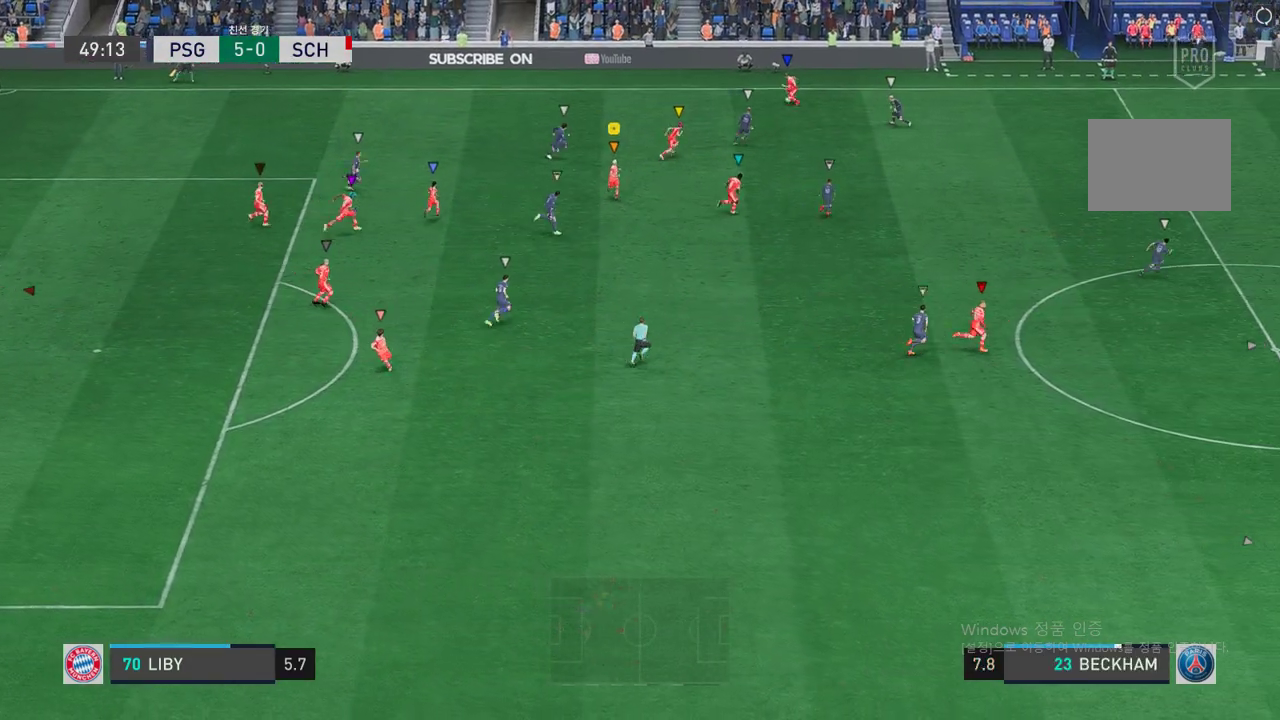
{"dt_ms": 503, "buttons": [], "left_stick": "up-right", "right_stick": "center", "events": [[184, "left_stick", "up-right"]]}
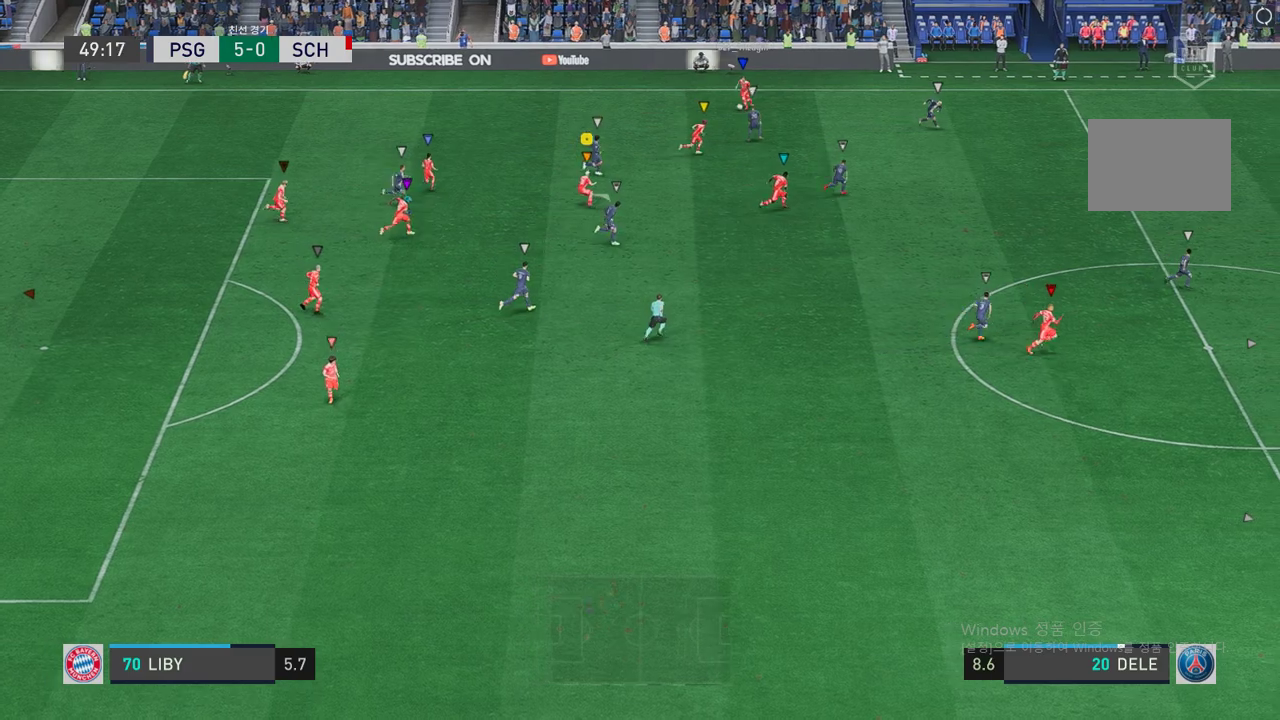
{"dt_ms": 503, "buttons": [], "left_stick": "down", "right_stick": "center", "events": [[201, "left_stick", "down-right"], [419, "left_stick", "down-left"], [503, "left_stick", "down"]]}
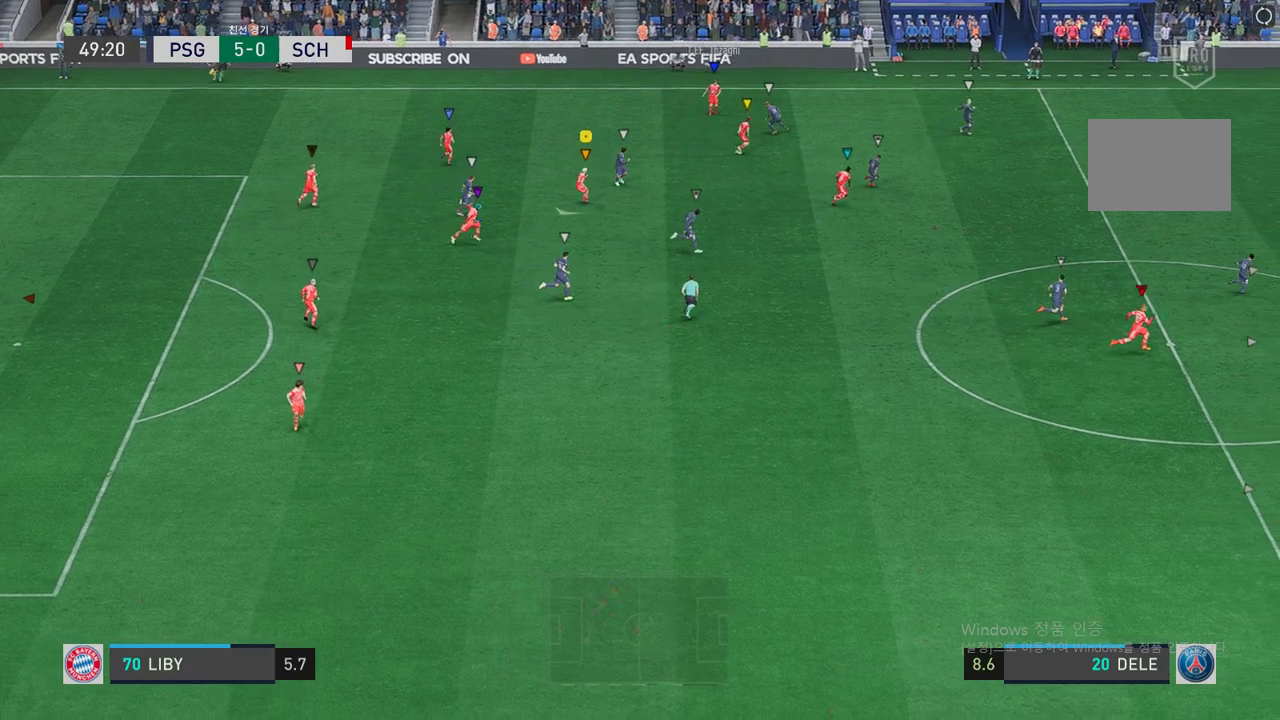
{"dt_ms": 503, "buttons": [], "left_stick": "down-right", "right_stick": "center", "events": [[168, "left_stick", "down-right"]]}
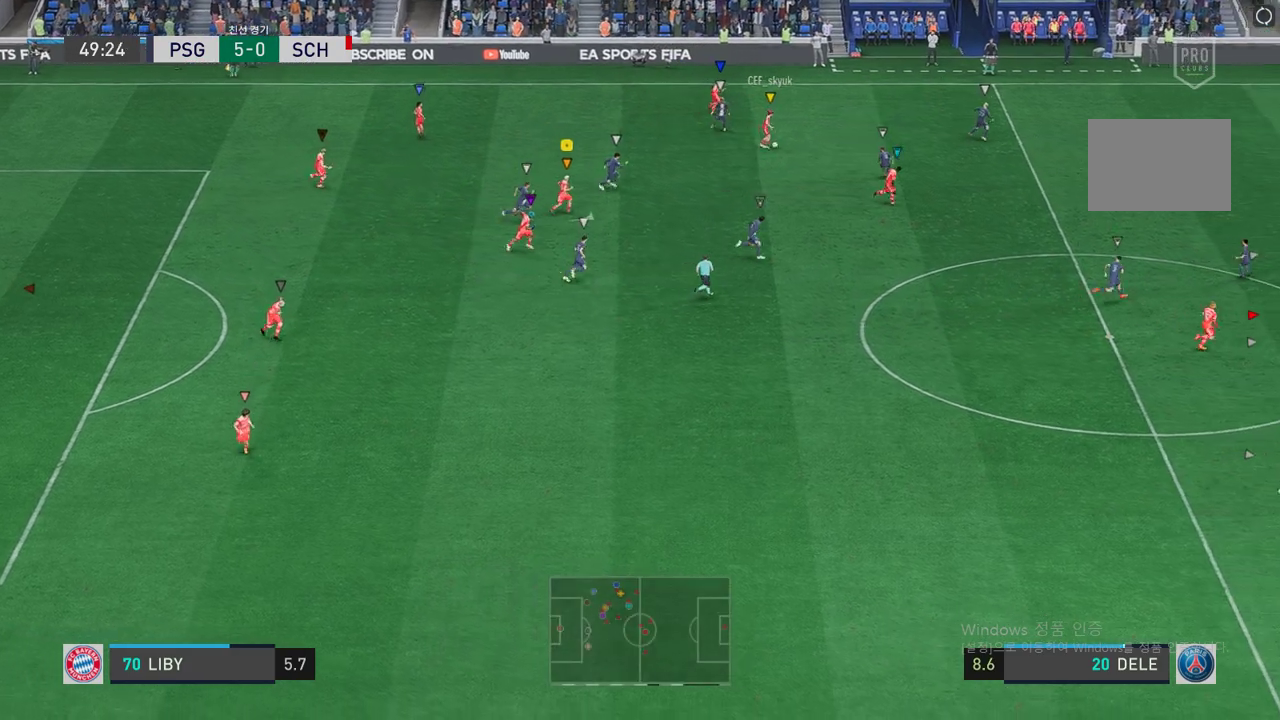
{"dt_ms": 503, "buttons": [], "left_stick": "right", "right_stick": "center", "events": [[151, "left_stick", "right"]]}
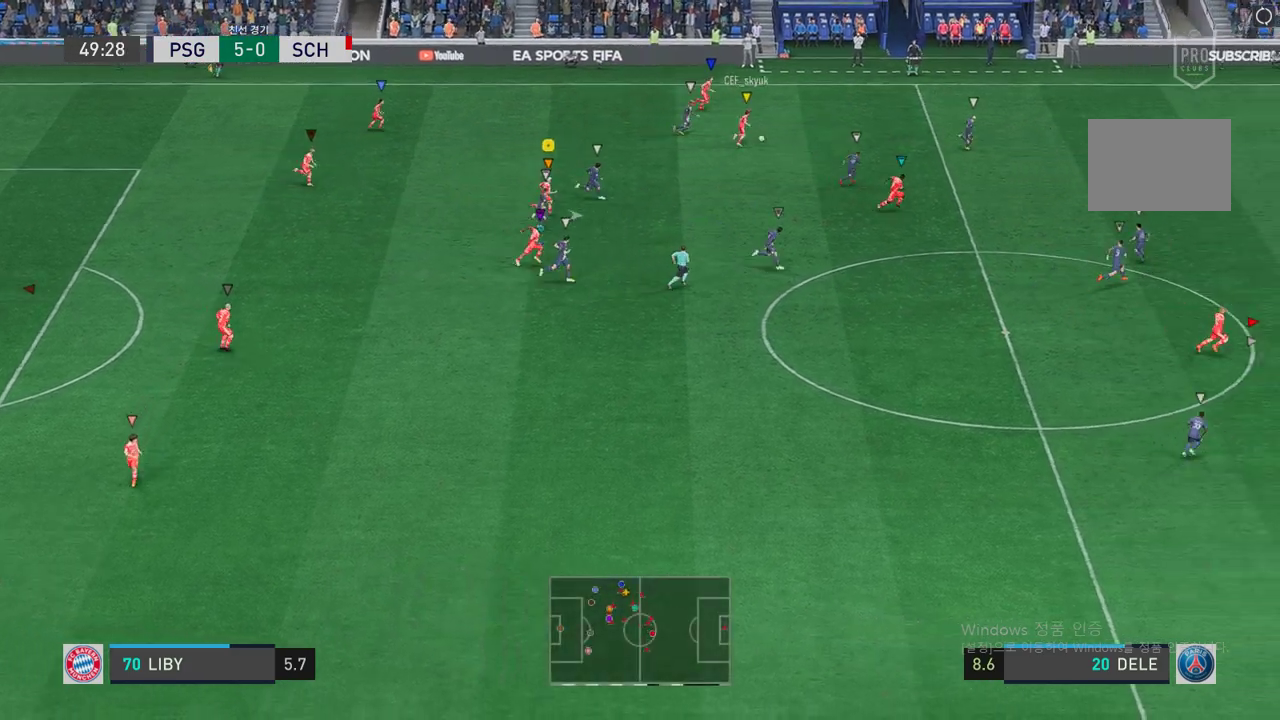
{"dt_ms": 504, "buttons": [], "left_stick": "right", "right_stick": "center", "events": []}
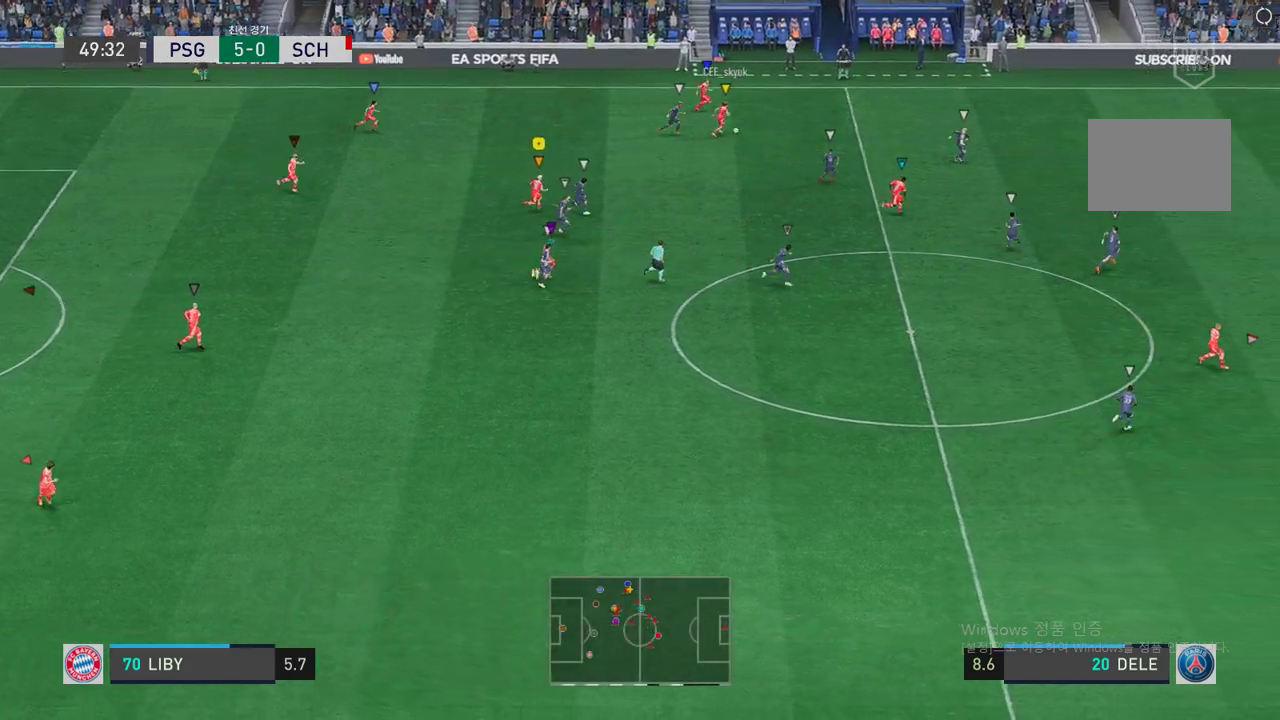
{"dt_ms": 486, "buttons": [], "left_stick": "right", "right_stick": "center", "events": []}
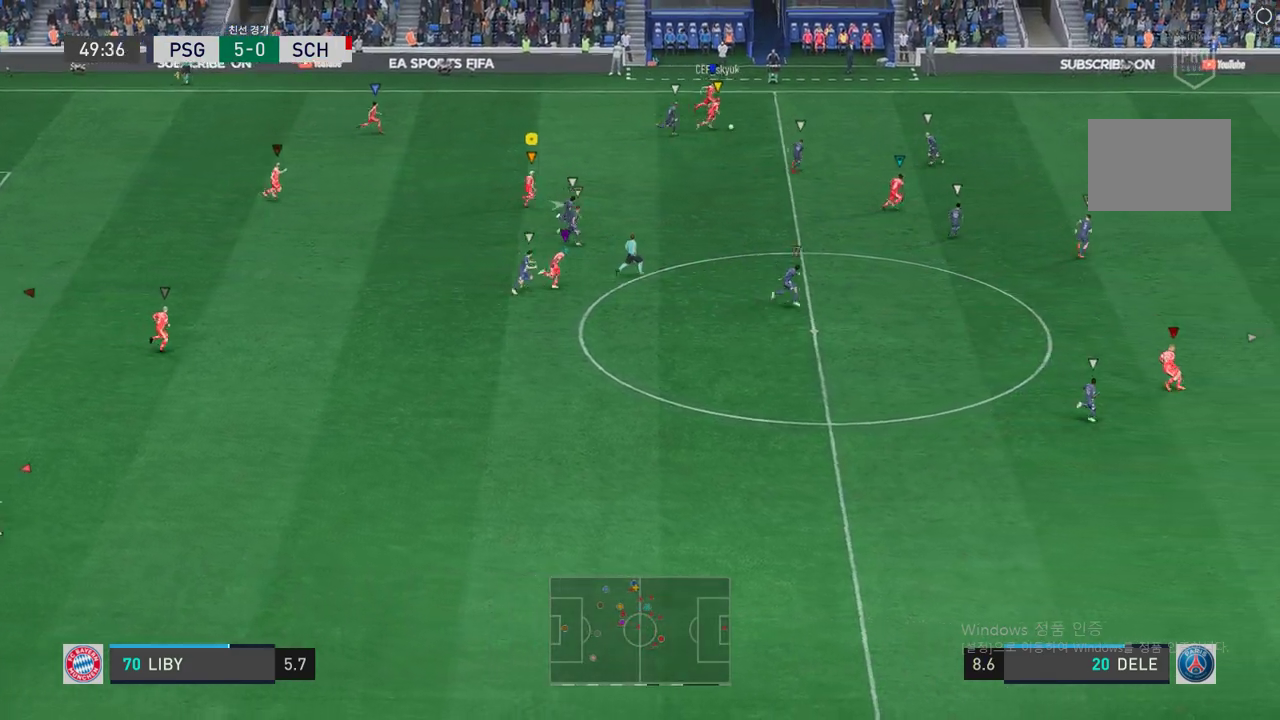
{"dt_ms": 503, "buttons": [], "left_stick": "up-right", "right_stick": "center", "events": [[33, "left_stick", "center"], [168, "left_stick", "up-right"]]}